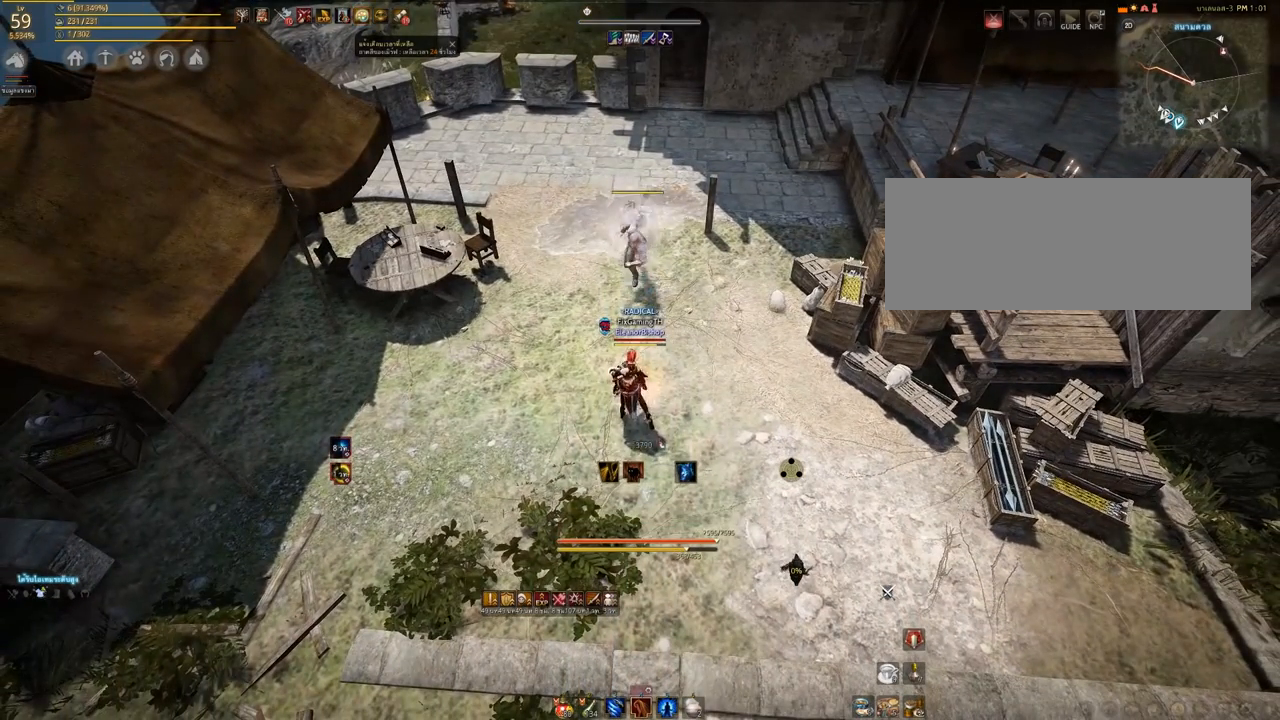
Gameplay with keyboard and mouse; each line is a JSON object with the keys and mouse buttons held at the frame after it. "events" lists presses ("down") and releases ("up") of "a", "d", "e", "q", "s", "shift", "space", "tab", "w", "mouse_left" and "mouse_right" between this image and that frame as [ms after this image, input, new state], when the widget could be followed in between. "mouse_left", "mouse_right" = the "left", "right" buttons of the "mouse" list. No other keys are recorded. Mouse movement is not recorded. Not read: other_keys.
{"keys": [], "mouse": [], "events": []}
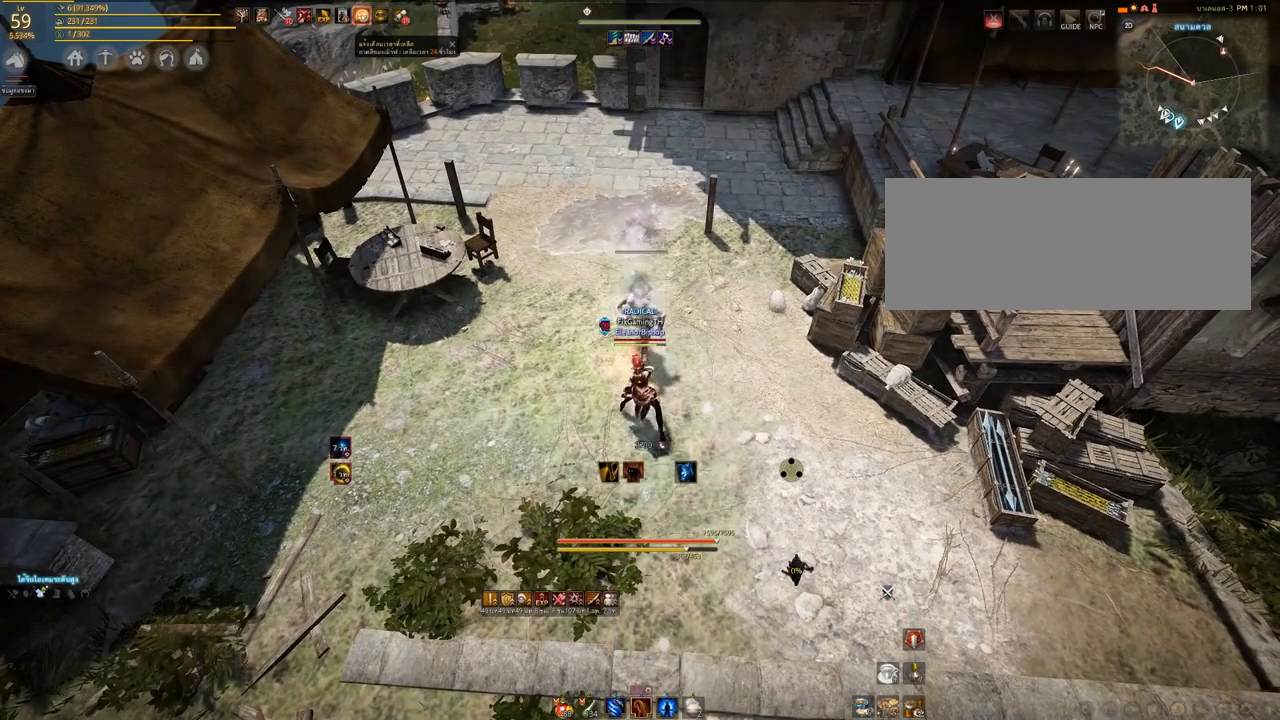
{"keys": [], "mouse": [], "events": []}
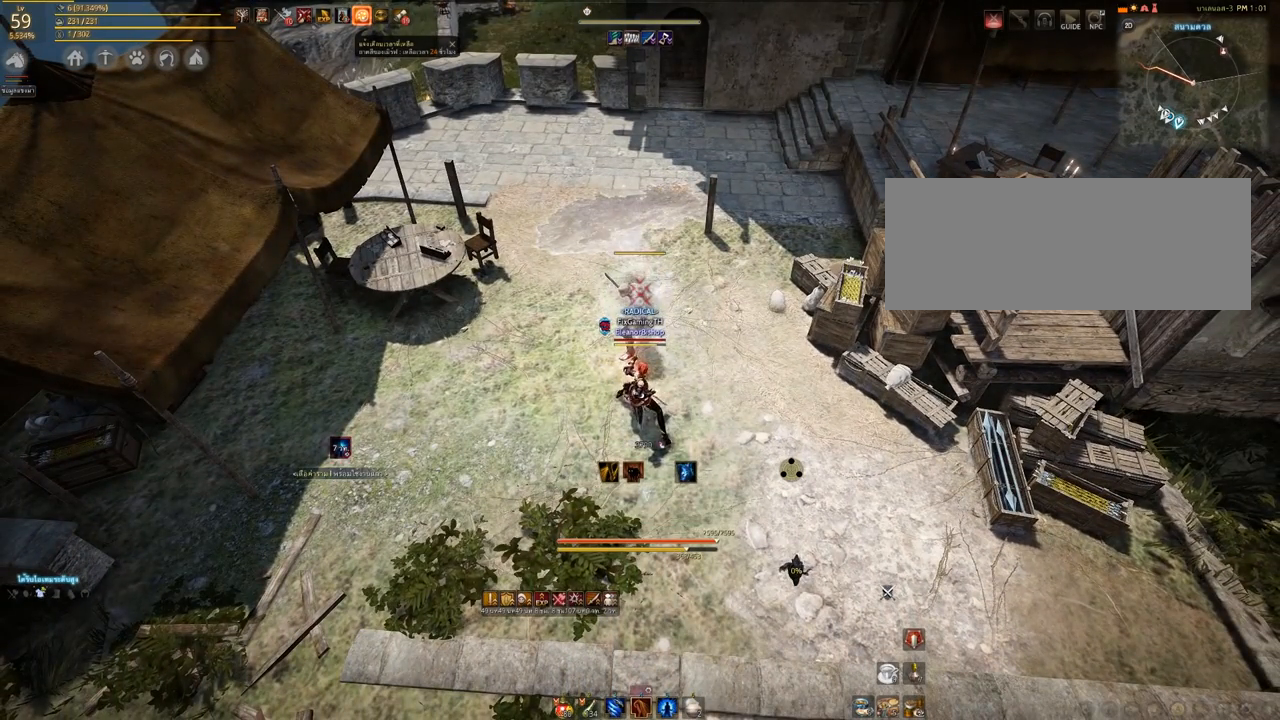
{"keys": [], "mouse": [], "events": []}
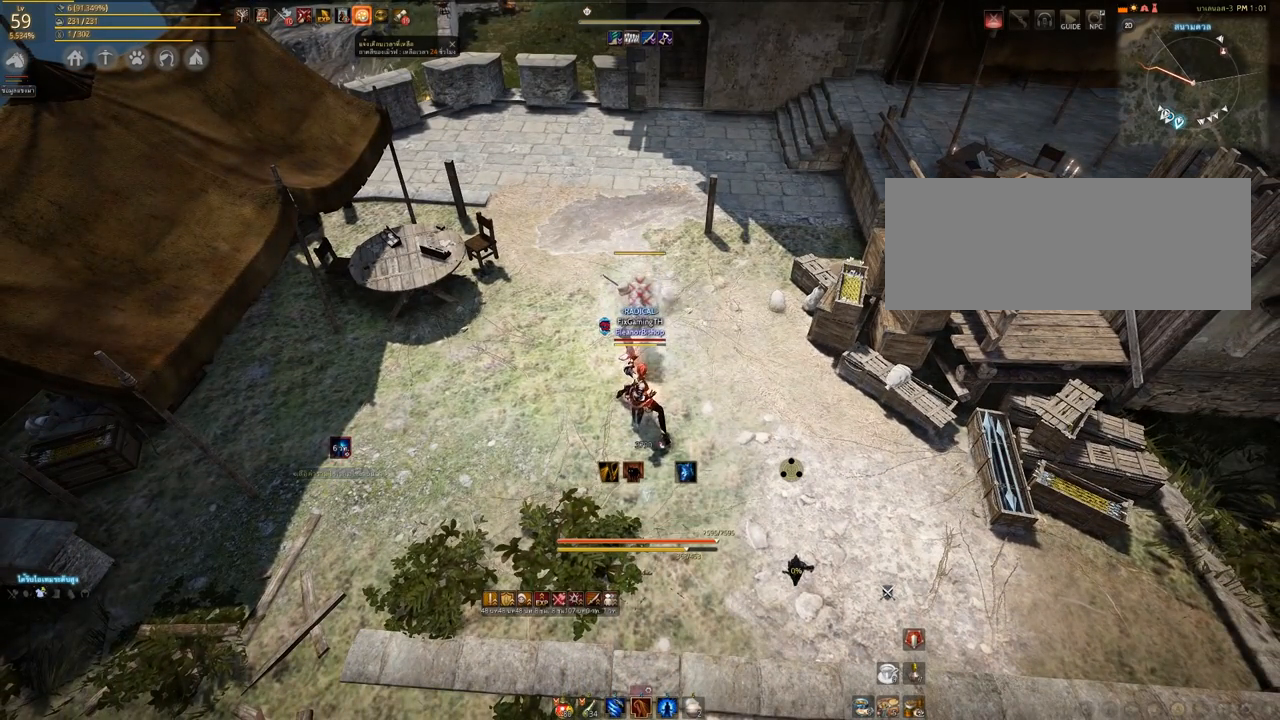
{"keys": ["d"], "mouse": [], "events": [[350, "d", "down"]]}
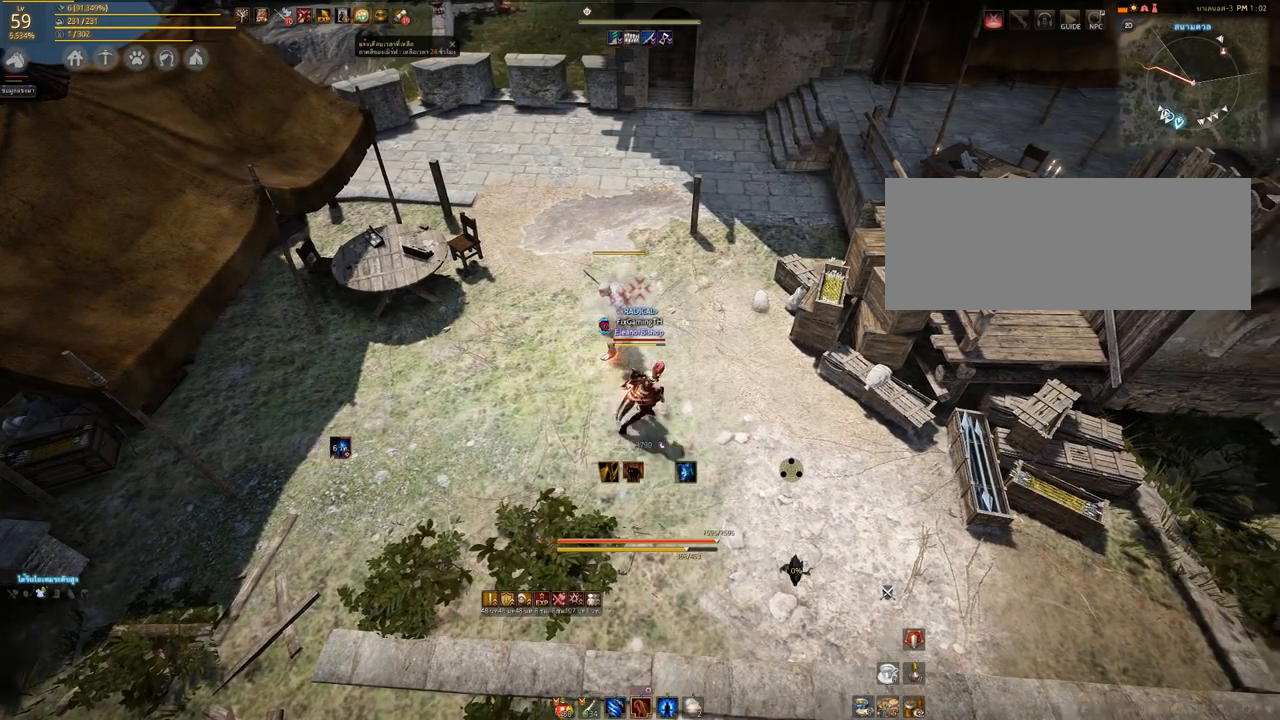
{"keys": ["d"], "mouse": [], "events": [[333, "q", "down"], [483, "q", "up"]]}
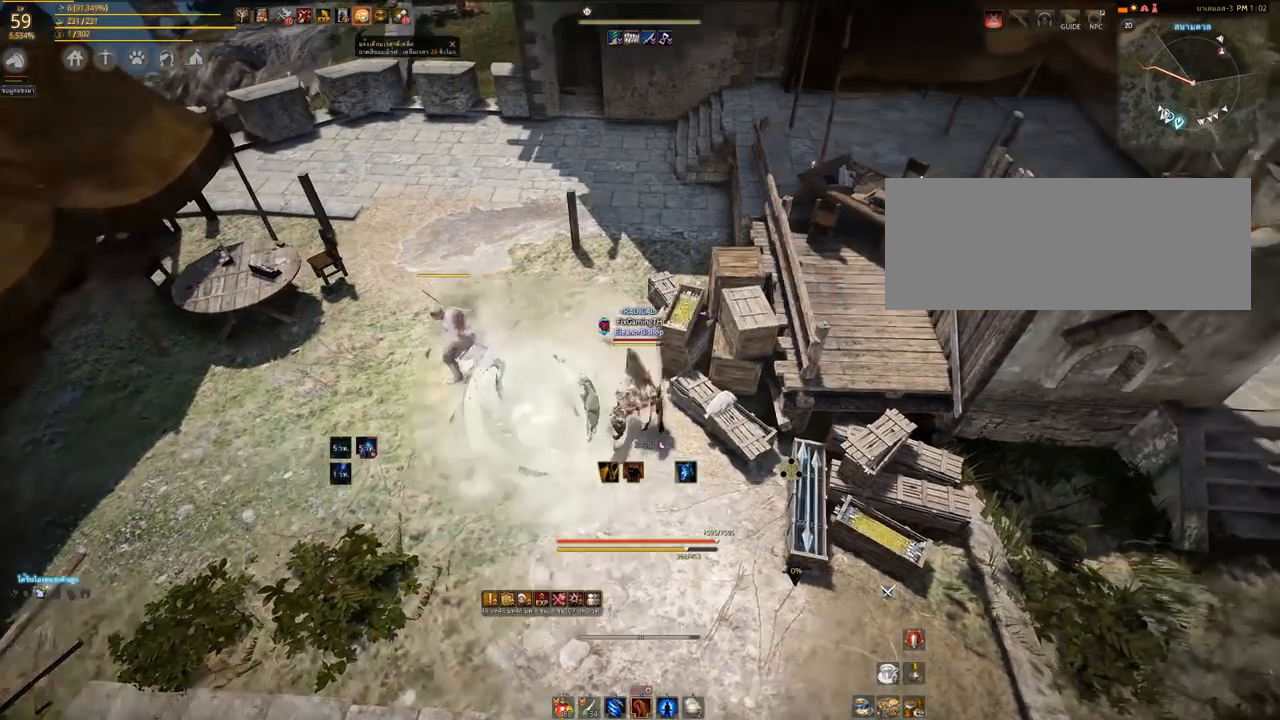
{"keys": ["a"], "mouse": [], "events": [[67, "d", "up"], [383, "a", "down"]]}
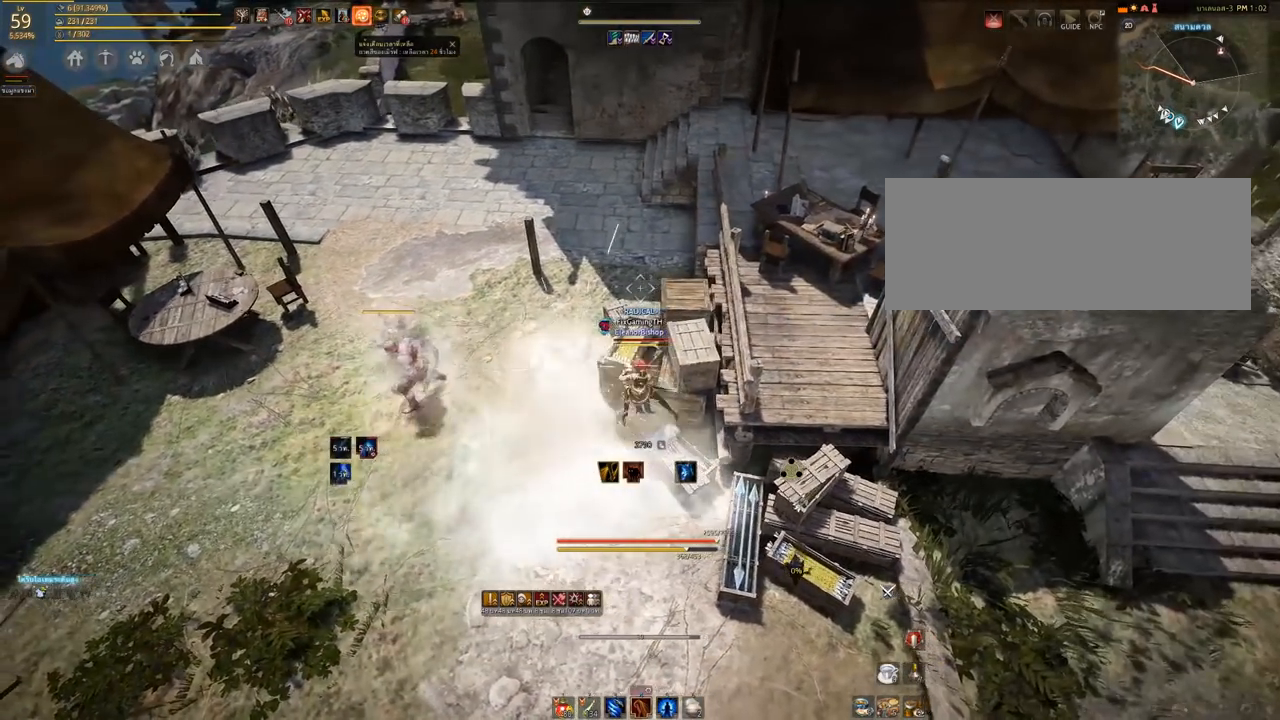
{"keys": ["a", "s"], "mouse": [], "events": [[67, "s", "down"]]}
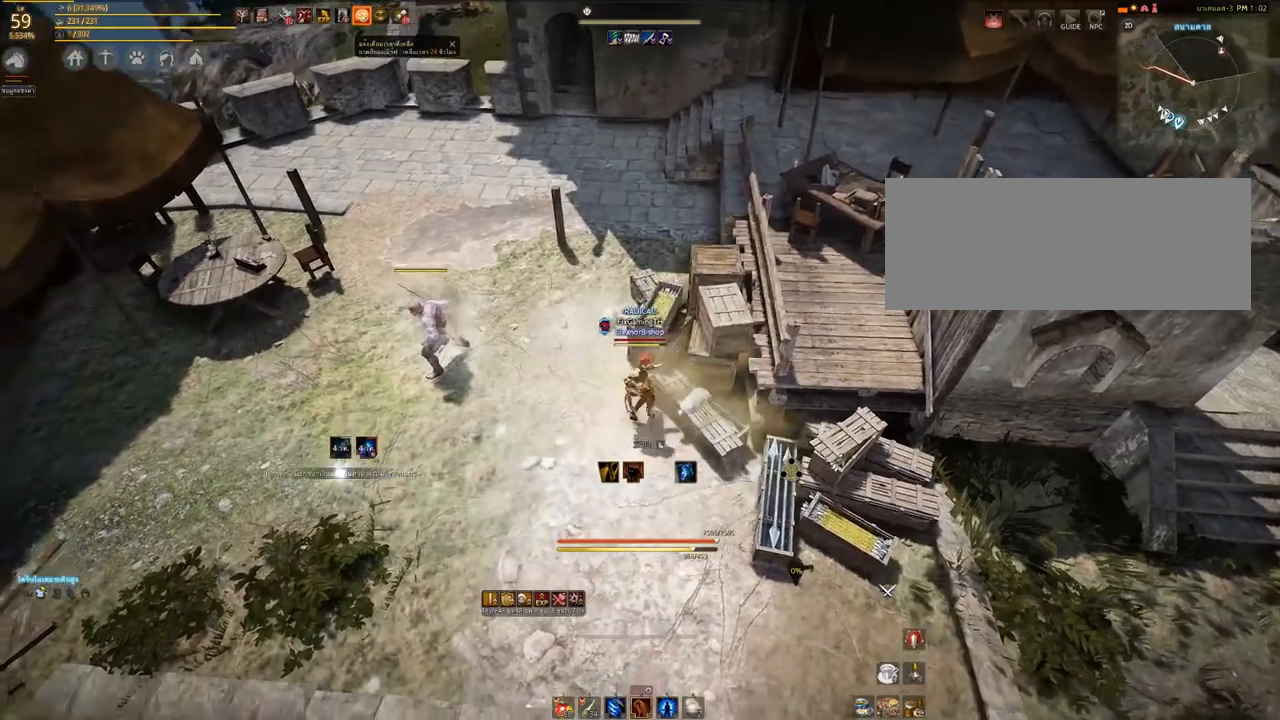
{"keys": ["a"], "mouse": [], "events": [[200, "s", "up"]]}
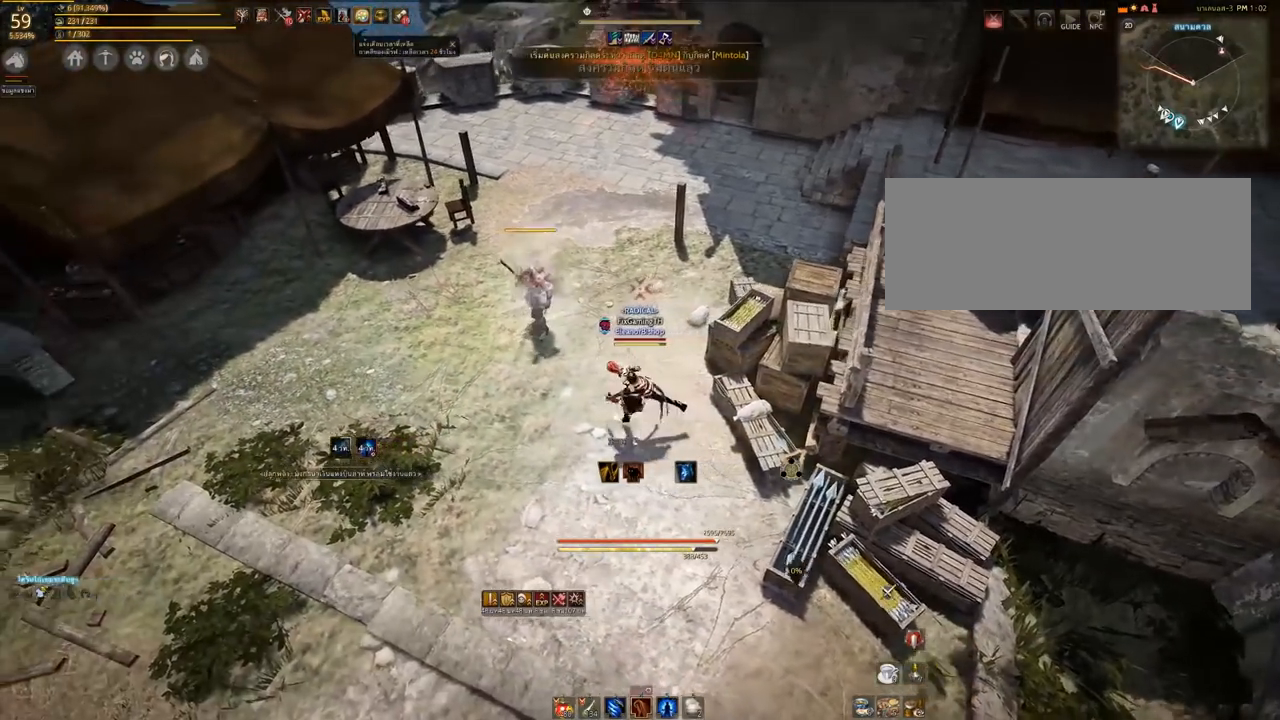
{"keys": ["a"], "mouse": [], "events": []}
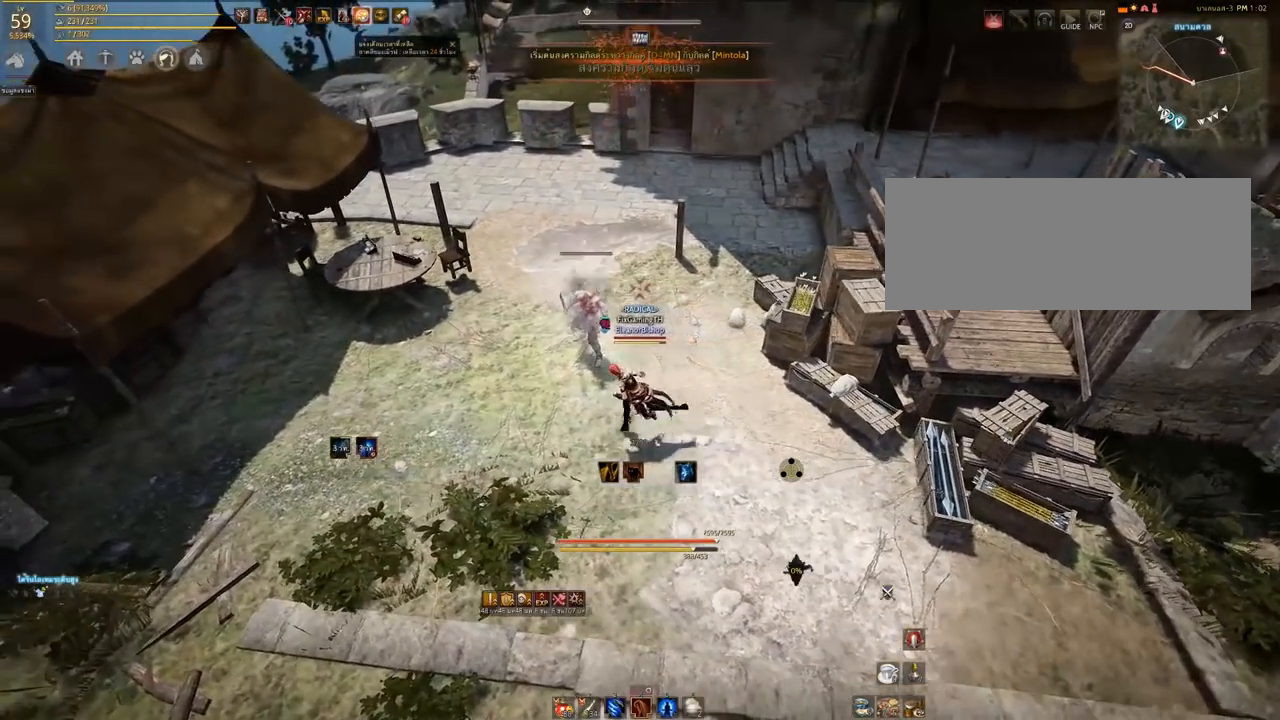
{"keys": [], "mouse": [], "events": [[67, "a", "up"], [150, "w", "down"], [267, "w", "up"], [417, "d", "down"], [467, "d", "up"]]}
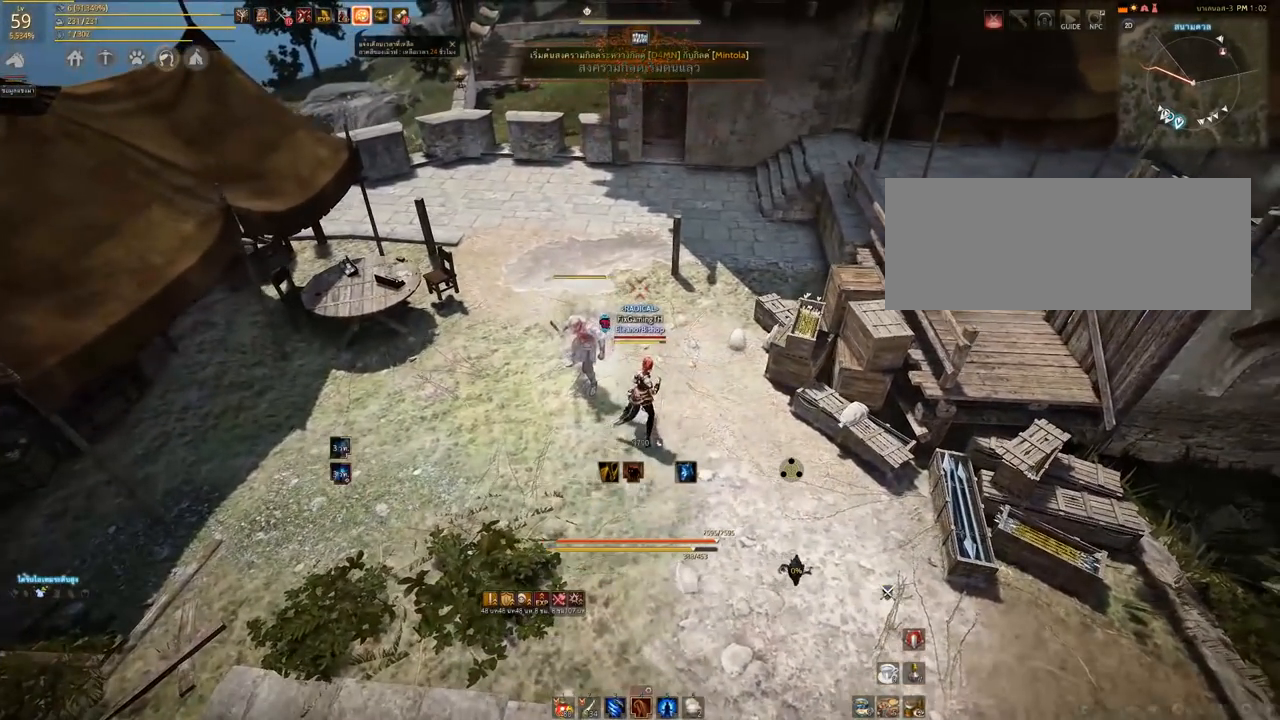
{"keys": [], "mouse": [], "events": [[83, "a", "down"], [117, "s", "down"], [150, "s", "up"], [467, "a", "up"]]}
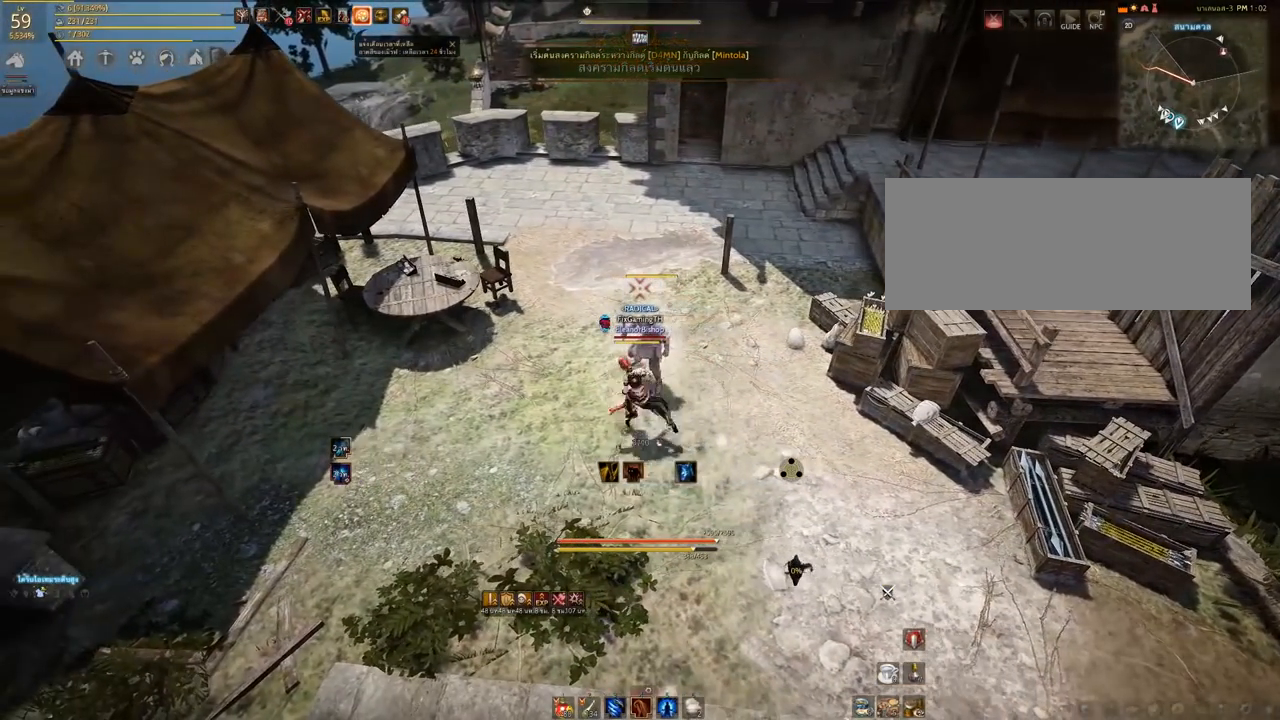
{"keys": [], "mouse": [], "events": [[167, "d", "down"], [267, "d", "up"]]}
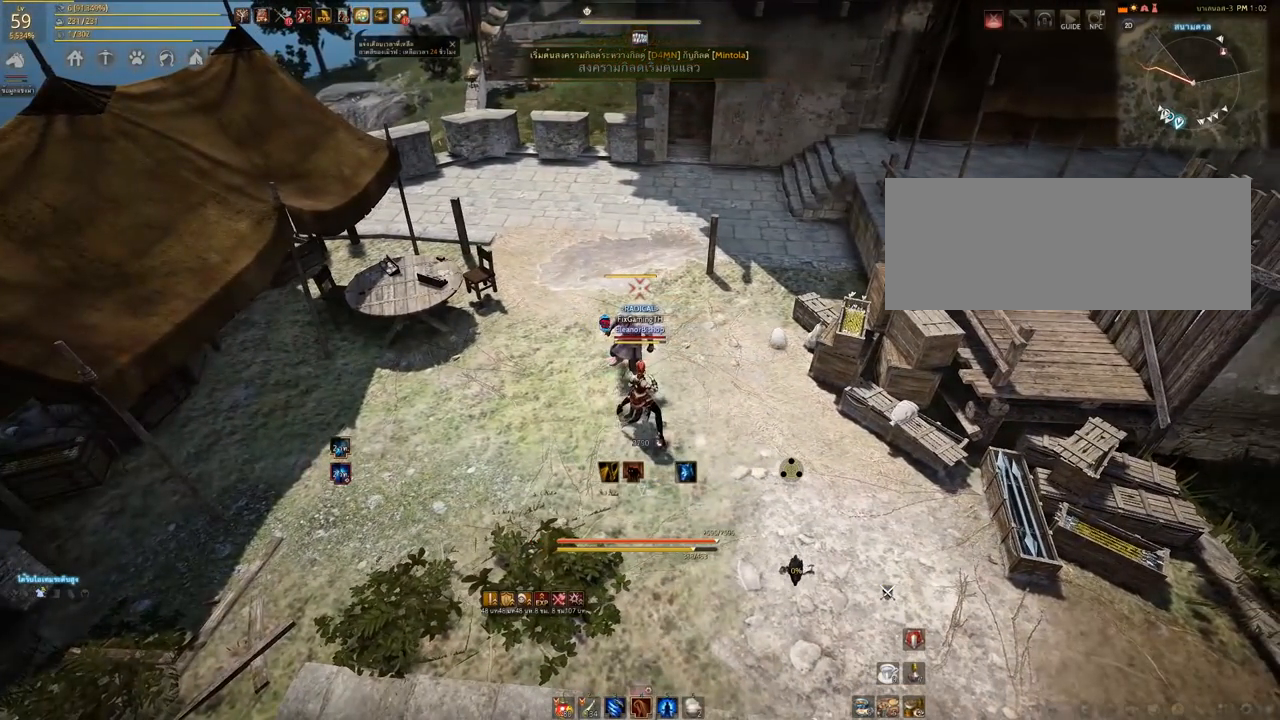
{"keys": [], "mouse": [], "events": []}
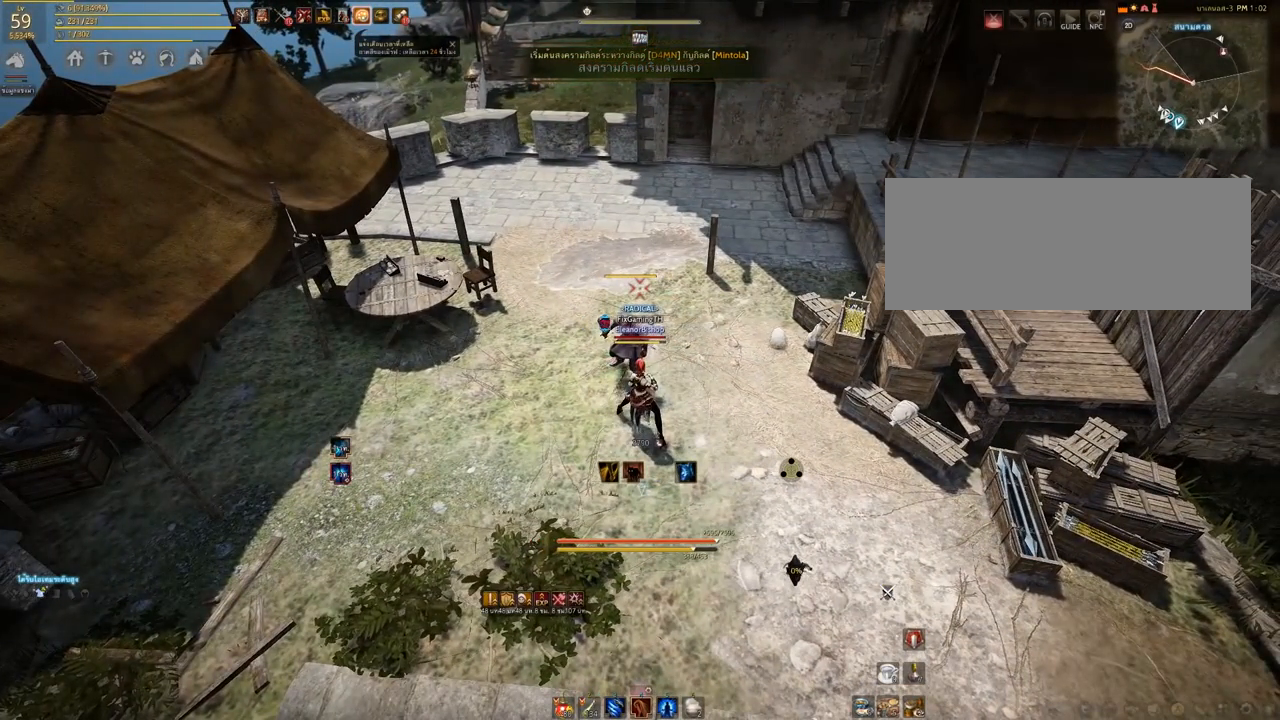
{"keys": [], "mouse": [], "events": []}
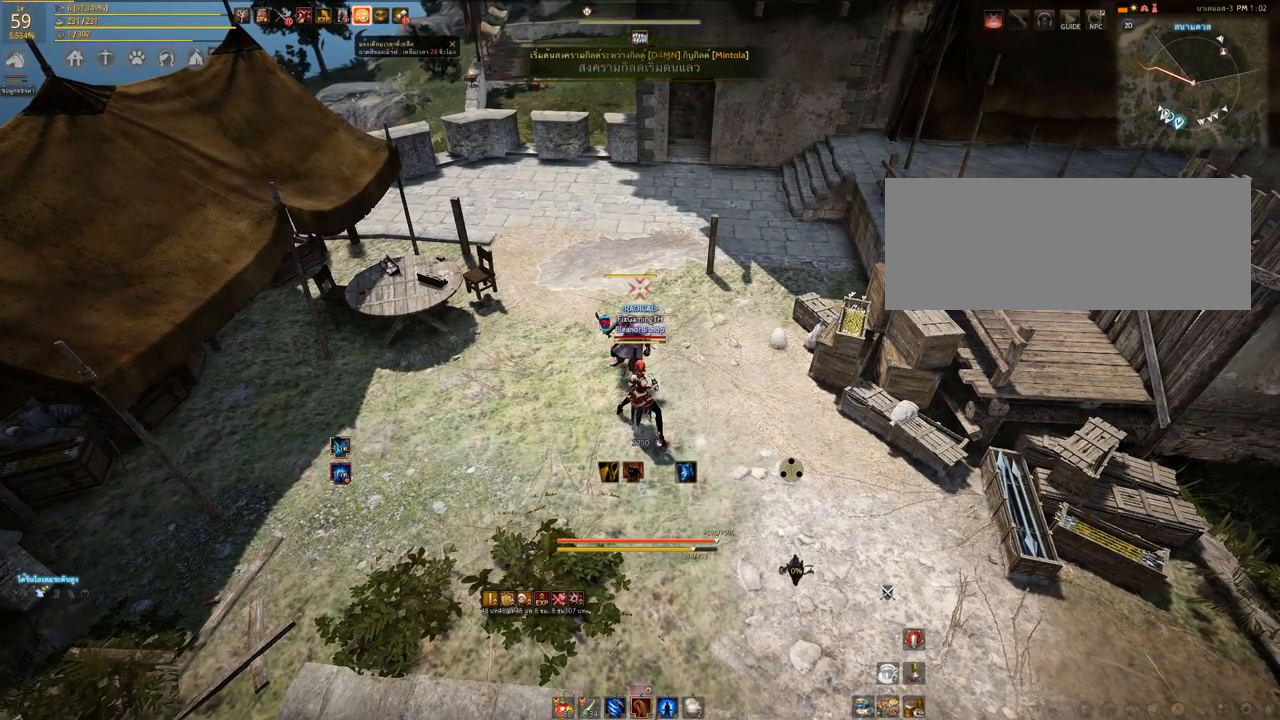
{"keys": [], "mouse": [], "events": []}
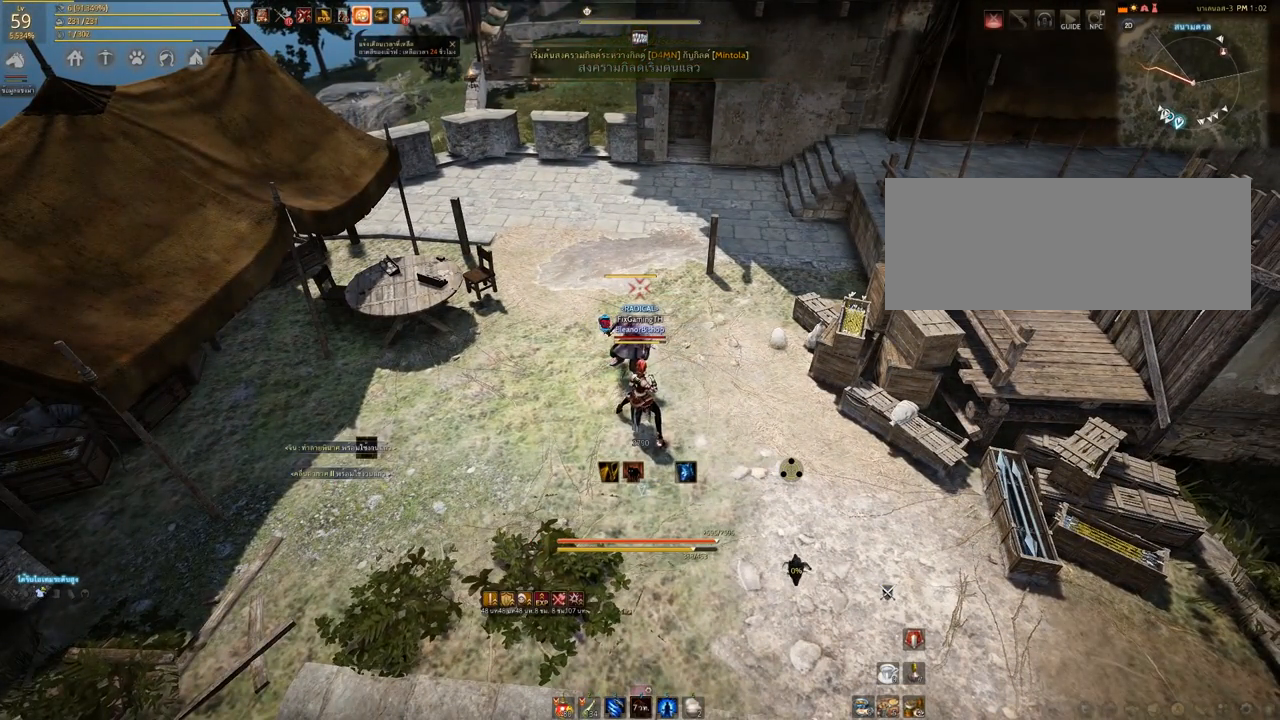
{"keys": [], "mouse": [], "events": []}
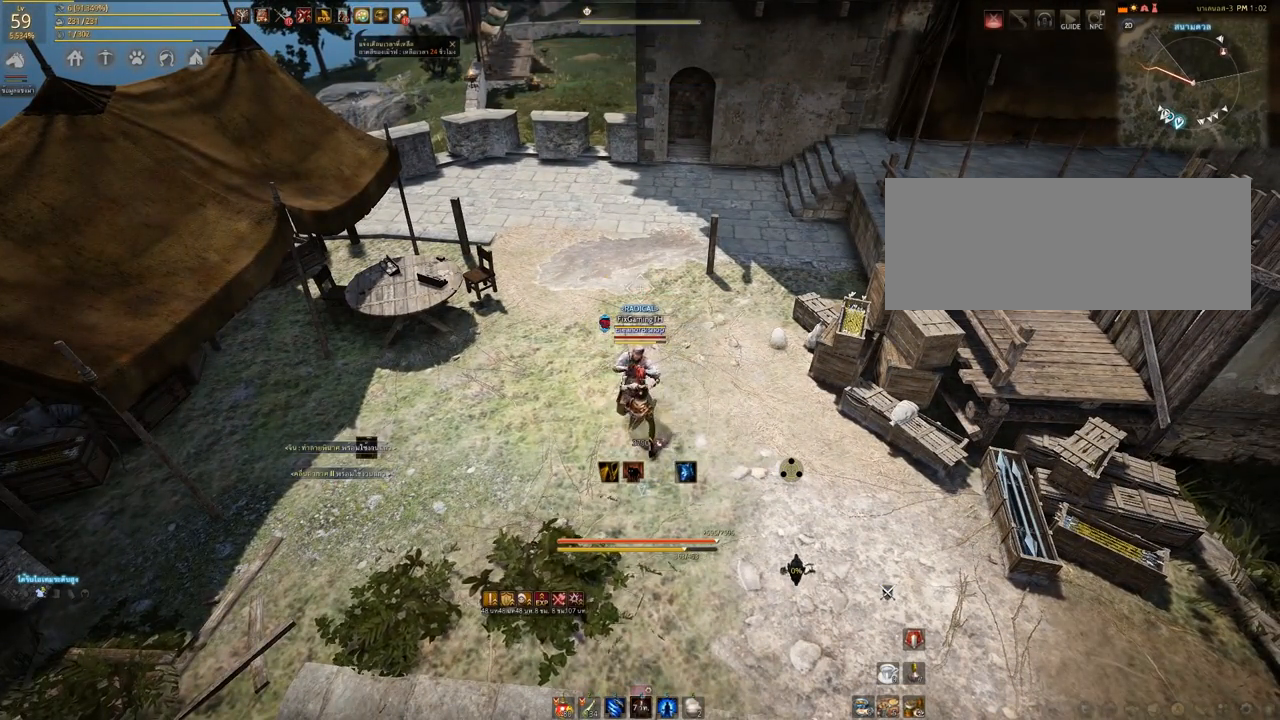
{"keys": [], "mouse": [], "events": []}
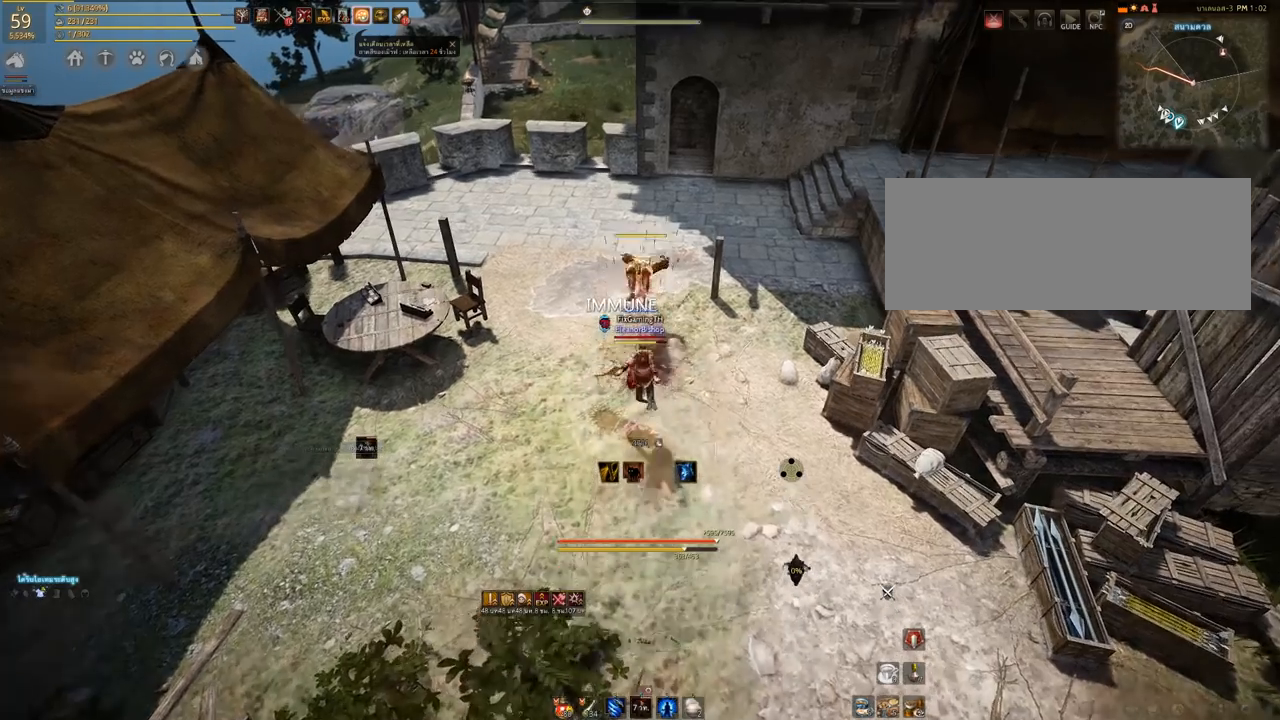
{"keys": ["space"], "mouse": [], "events": [[67, "space", "down"]]}
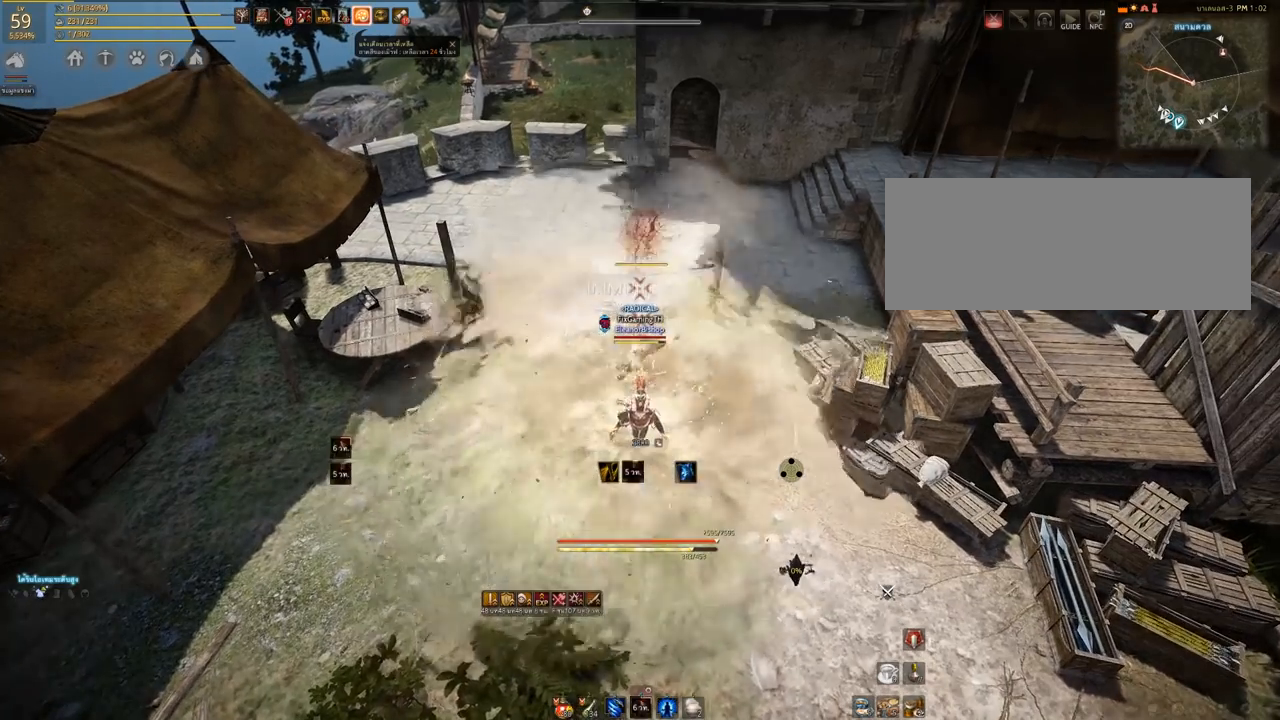
{"keys": [], "mouse": ["left", "right"], "events": [[150, "space", "up"], [217, "mouse_right", "down"], [233, "mouse_left", "down"]]}
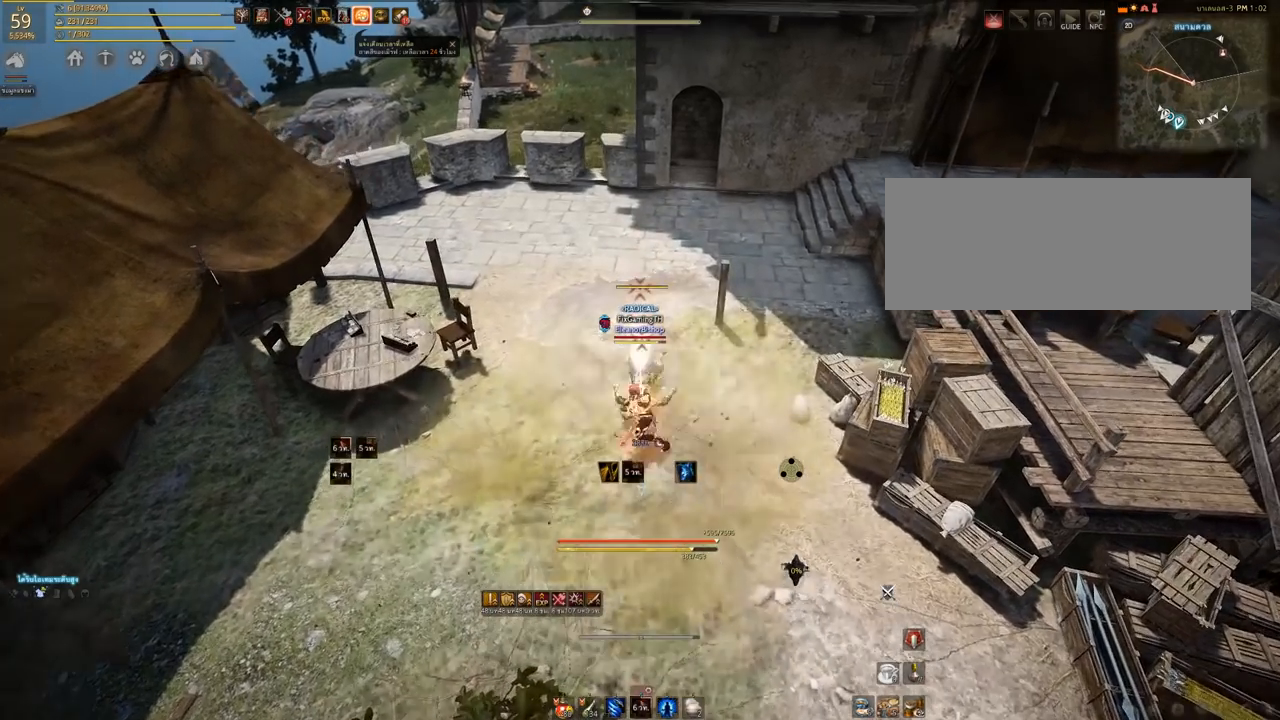
{"keys": [], "mouse": ["left", "right"], "events": []}
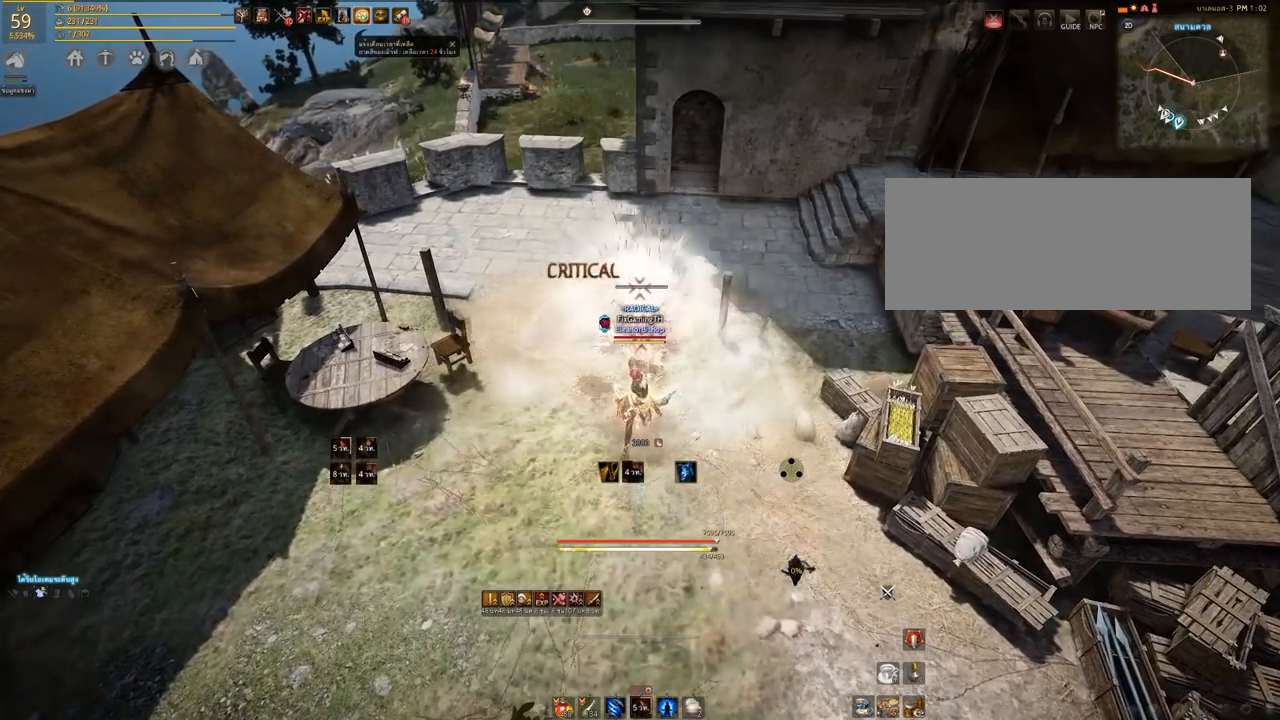
{"keys": ["s"], "mouse": ["left", "right"], "events": [[333, "s", "down"]]}
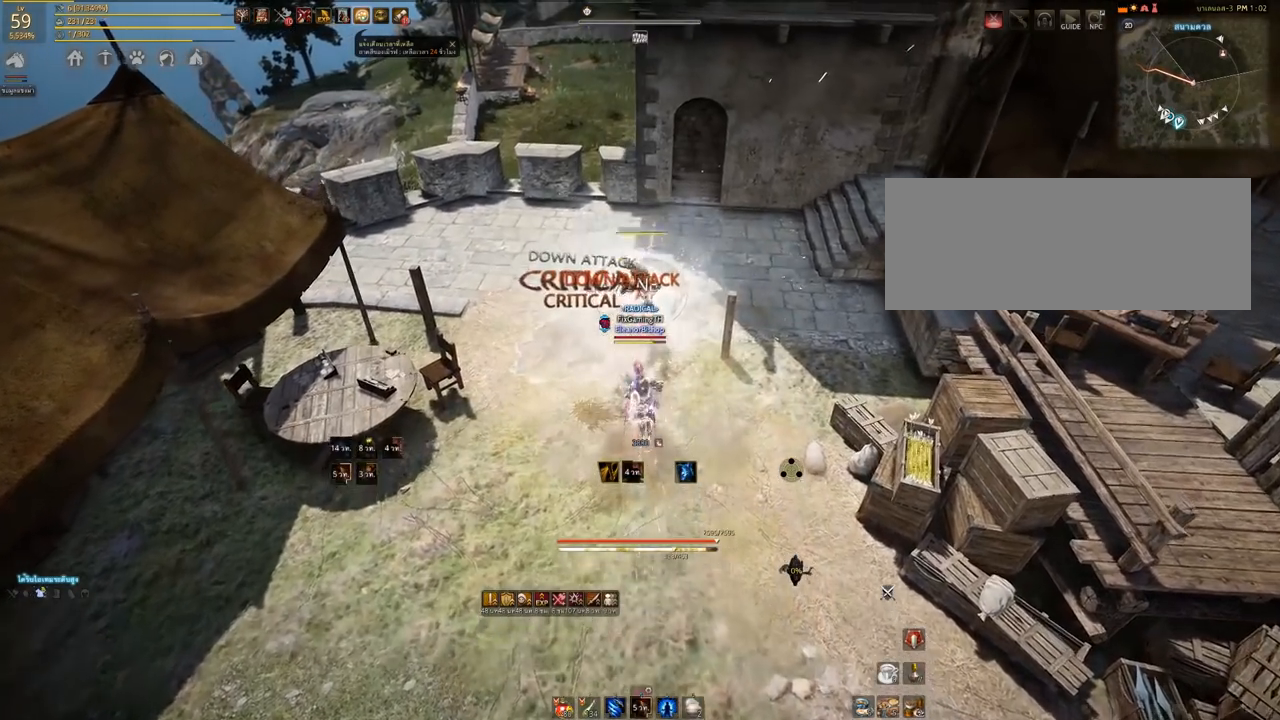
{"keys": ["s"], "mouse": ["left", "right"], "events": []}
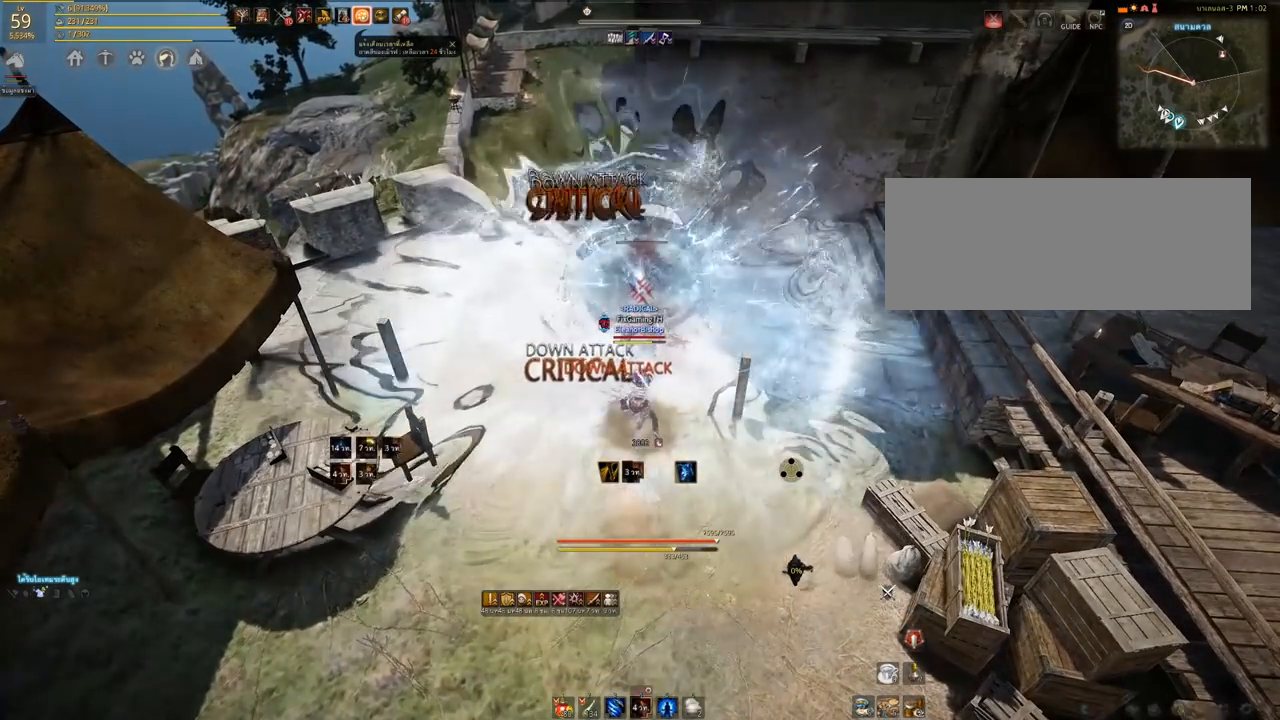
{"keys": [], "mouse": [], "events": [[283, "mouse_left", "up"], [300, "mouse_right", "up"], [317, "s", "up"]]}